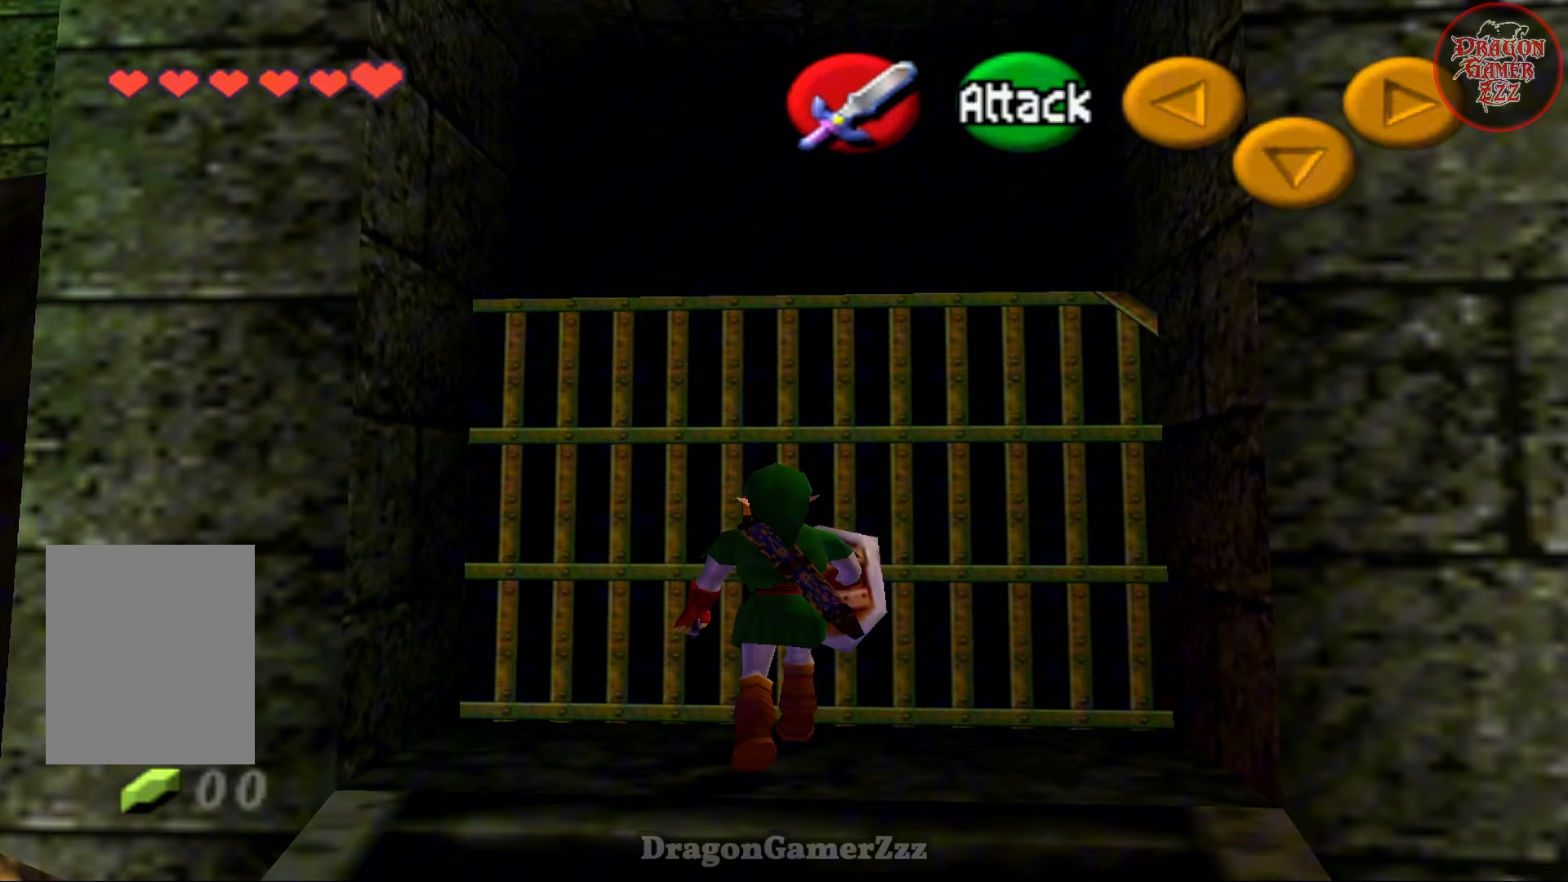
Gameplay with a controller (Nintendo layout); each line is a JSON object with the inputs held at the frame after it. "events" lists button and stick changes between this image and that frame as [ms after this image, input, new state], when the widget could be followed in between. Not read: L3 R3.
{"buttons": [], "left_stick": "center", "events": [[17, "left_stick", "center"], [67, "A", "down"], [283, "A", "up"]]}
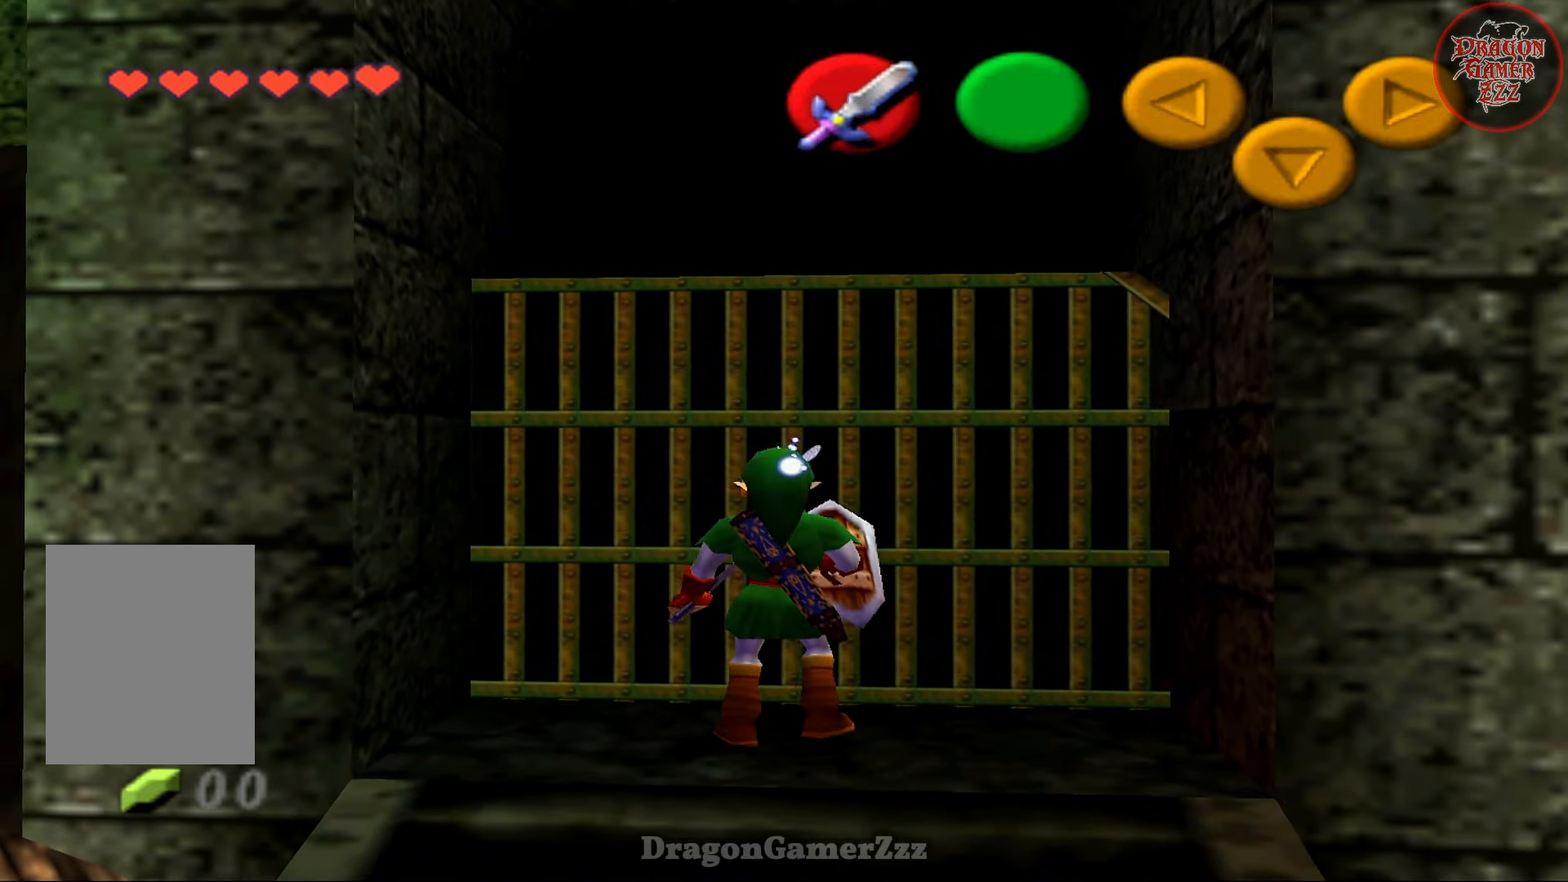
{"buttons": [], "left_stick": "center", "events": [[133, "B", "down"], [267, "B", "up"]]}
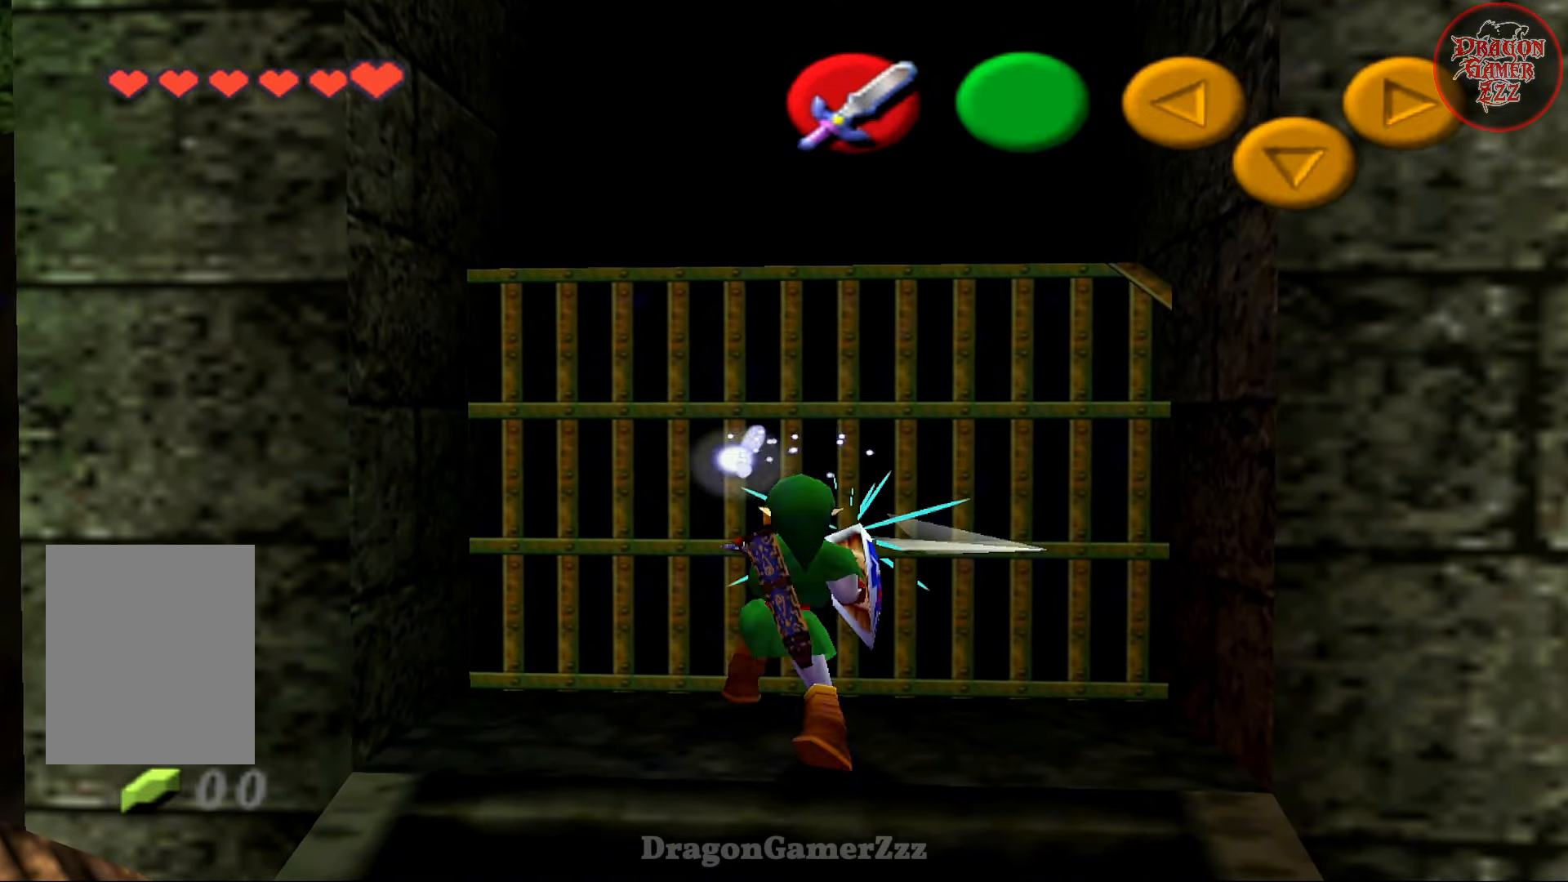
{"buttons": ["B"], "left_stick": "up", "events": [[67, "B", "down"], [167, "B", "up"], [217, "left_stick", "up"], [417, "B", "down"]]}
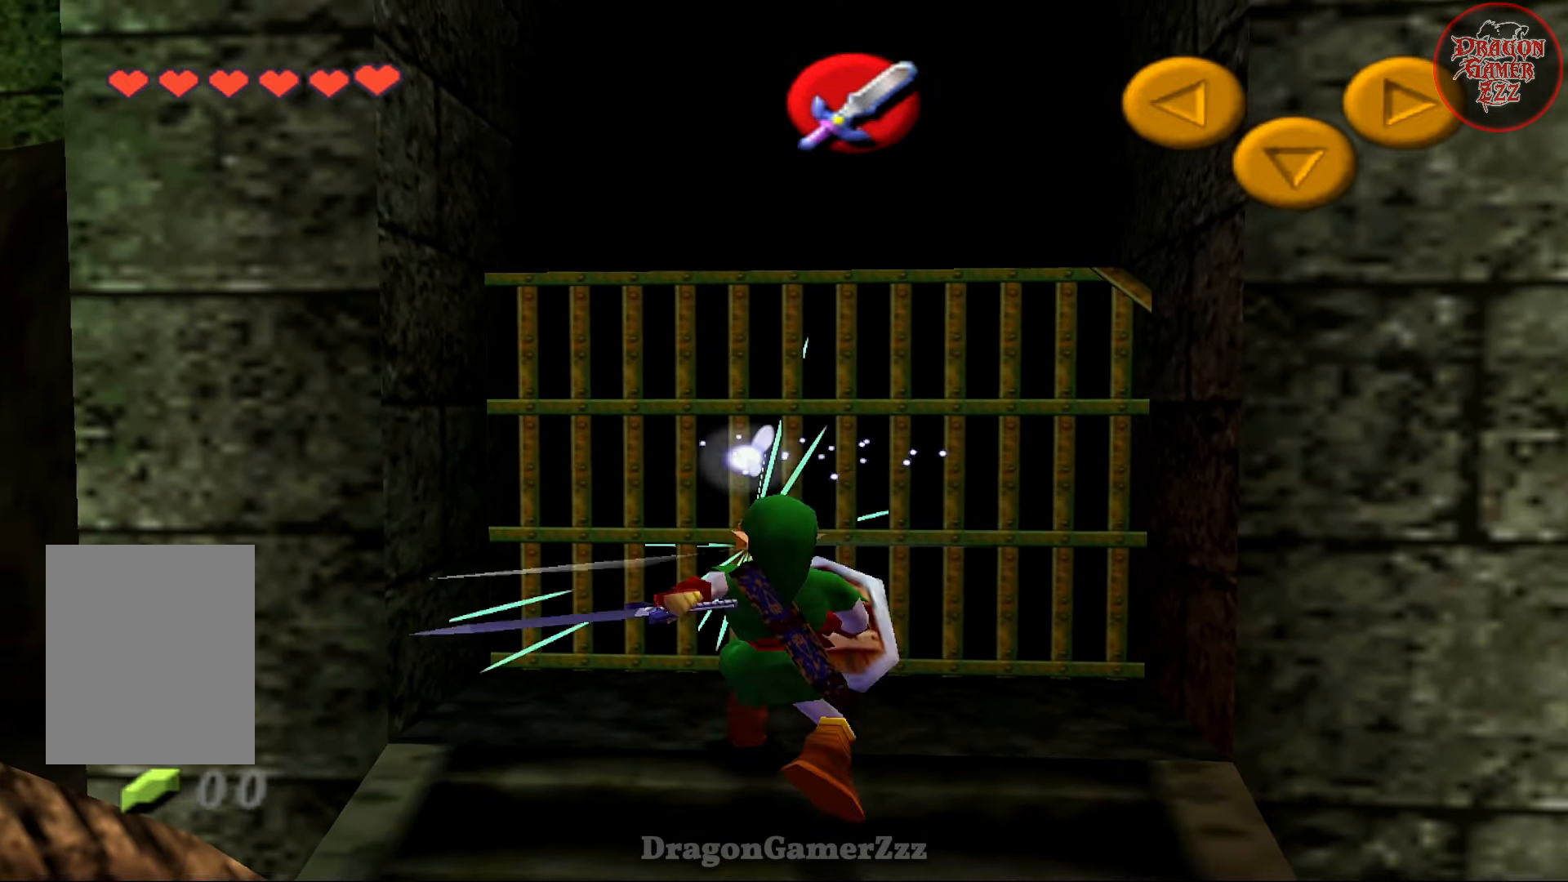
{"buttons": [], "left_stick": "center", "events": [[67, "B", "up"], [333, "B", "down"], [433, "B", "up"], [467, "left_stick", "center"]]}
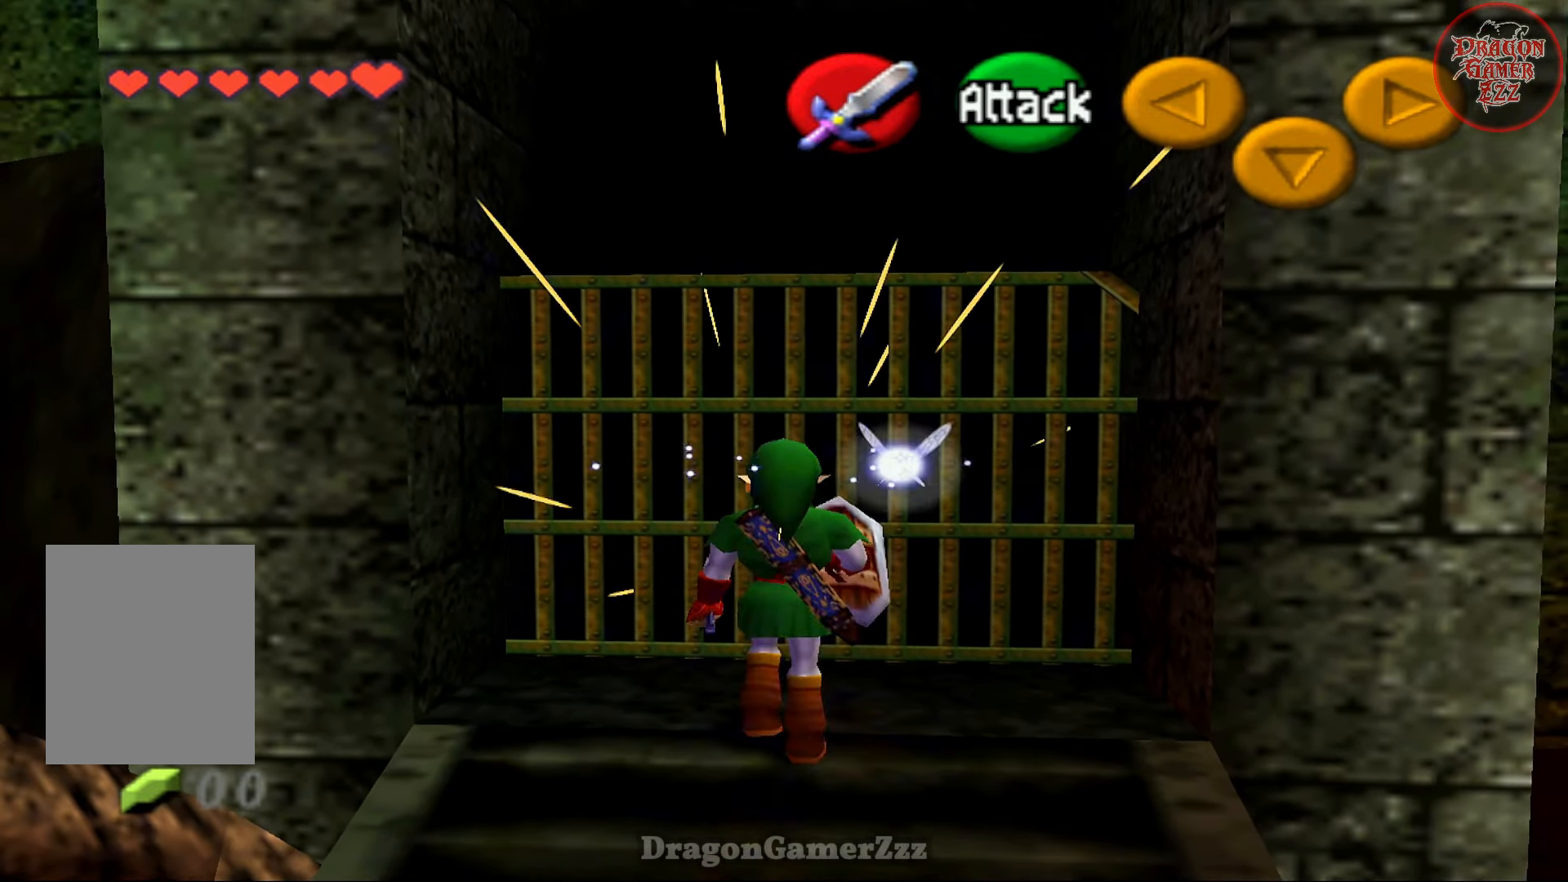
{"buttons": [], "left_stick": "down", "events": [[17, "left_stick", "down"]]}
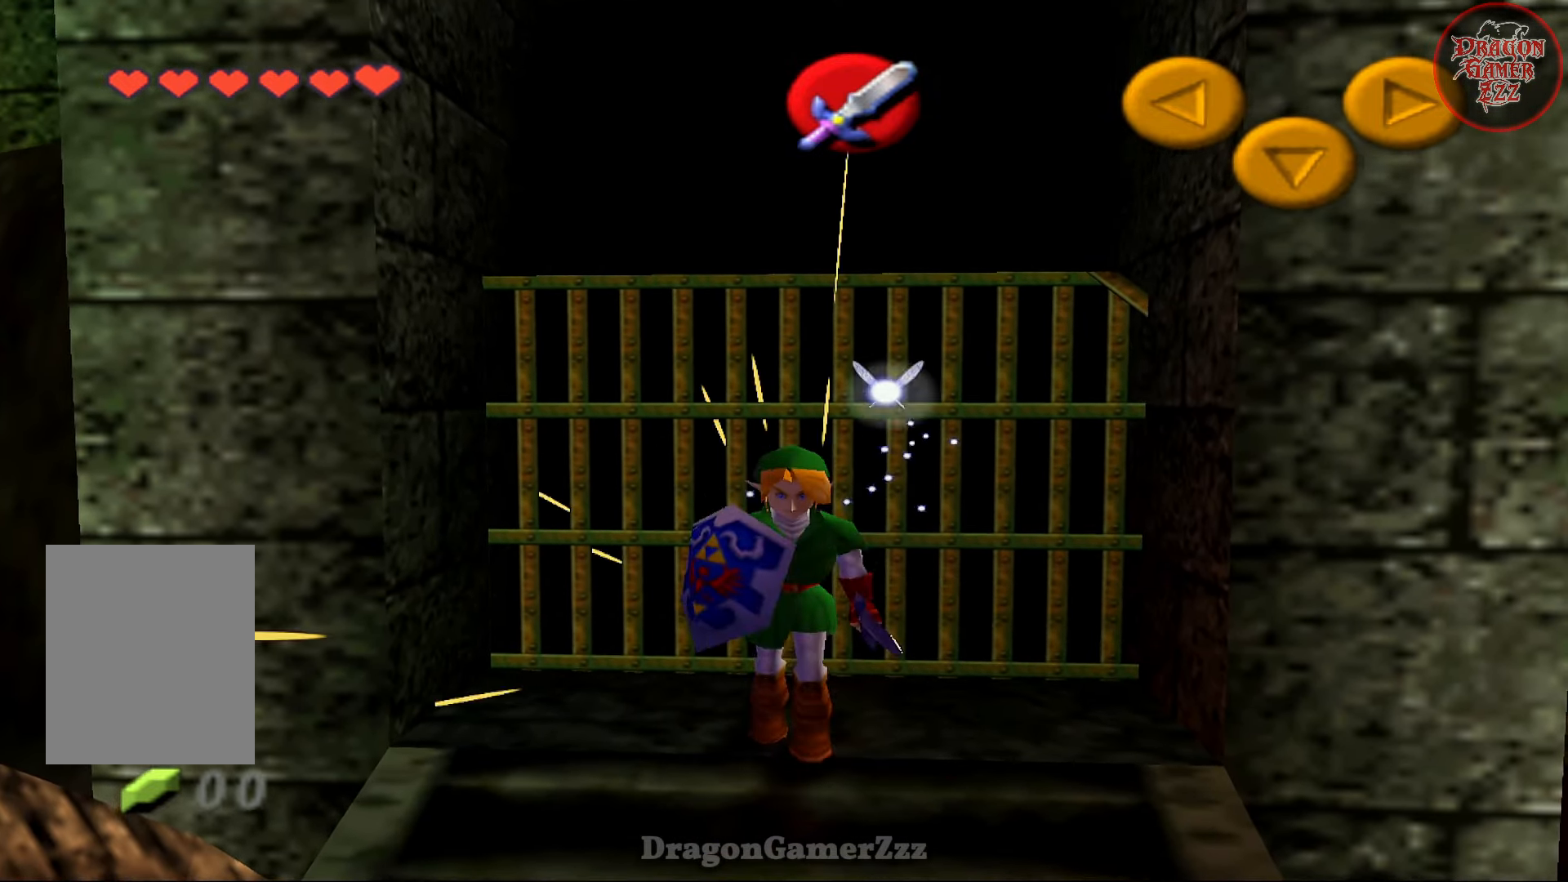
{"buttons": [], "left_stick": "down", "events": []}
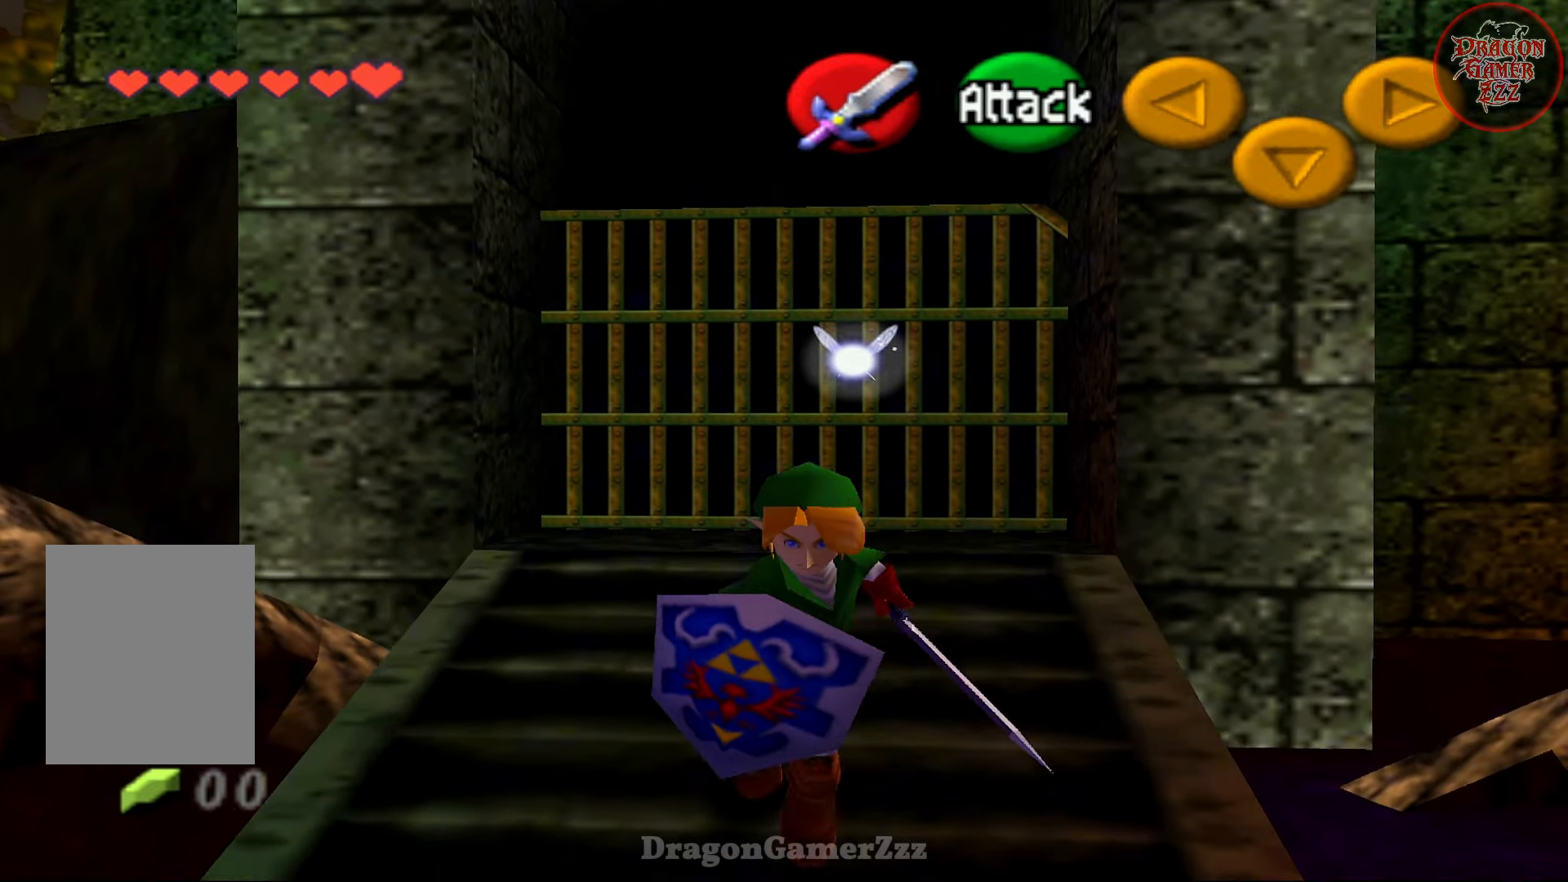
{"buttons": [], "left_stick": "up", "events": [[117, "left_stick", "center"], [467, "left_stick", "up"]]}
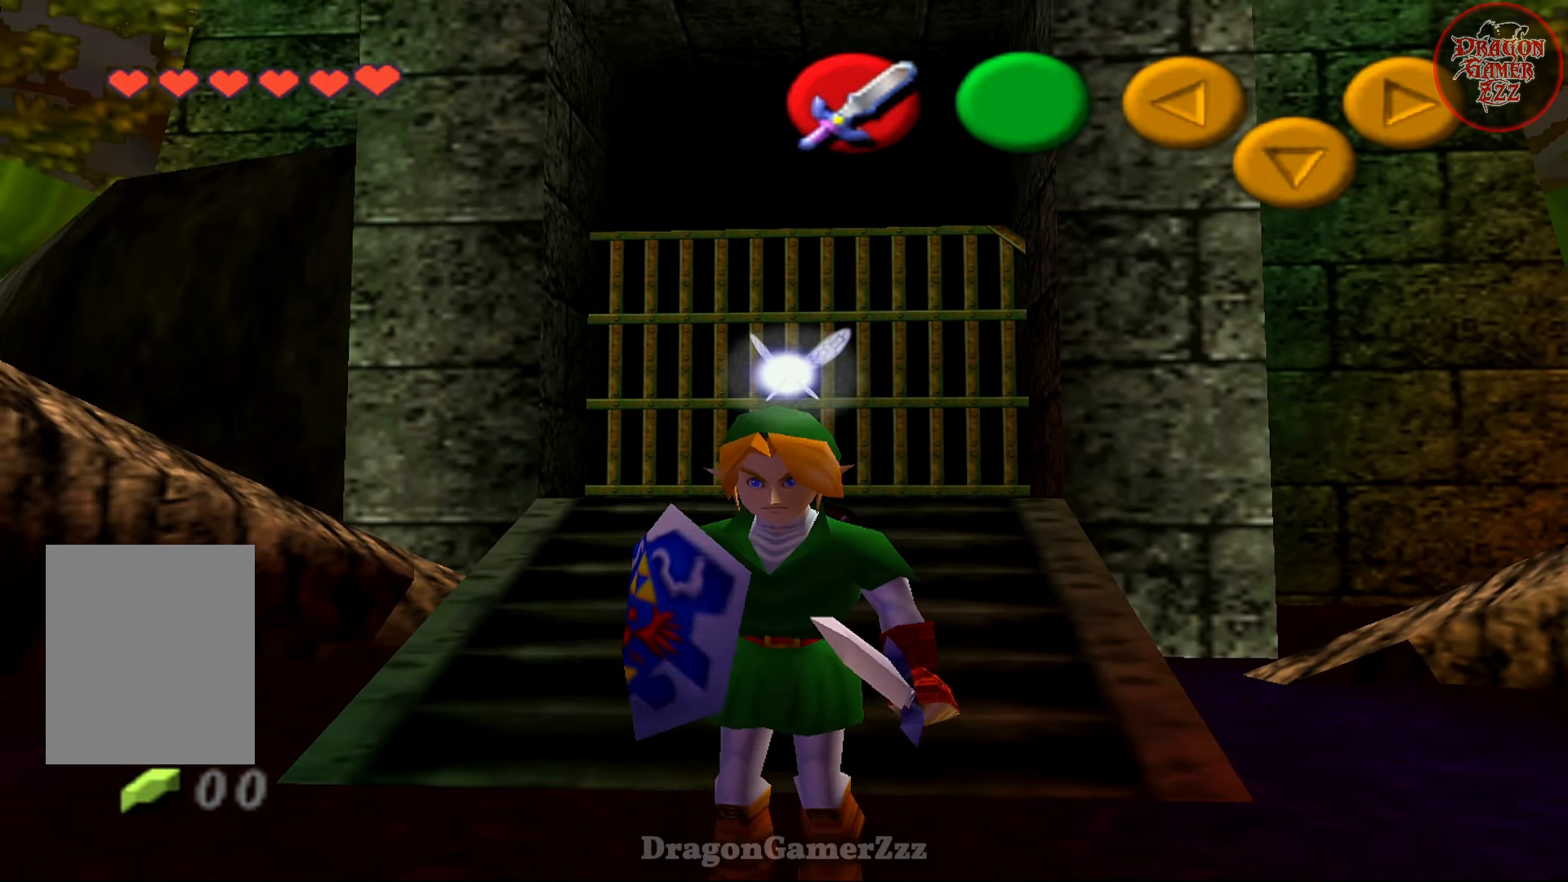
{"buttons": [], "left_stick": "right", "events": [[167, "left_stick", "up-right"], [317, "left_stick", "right"]]}
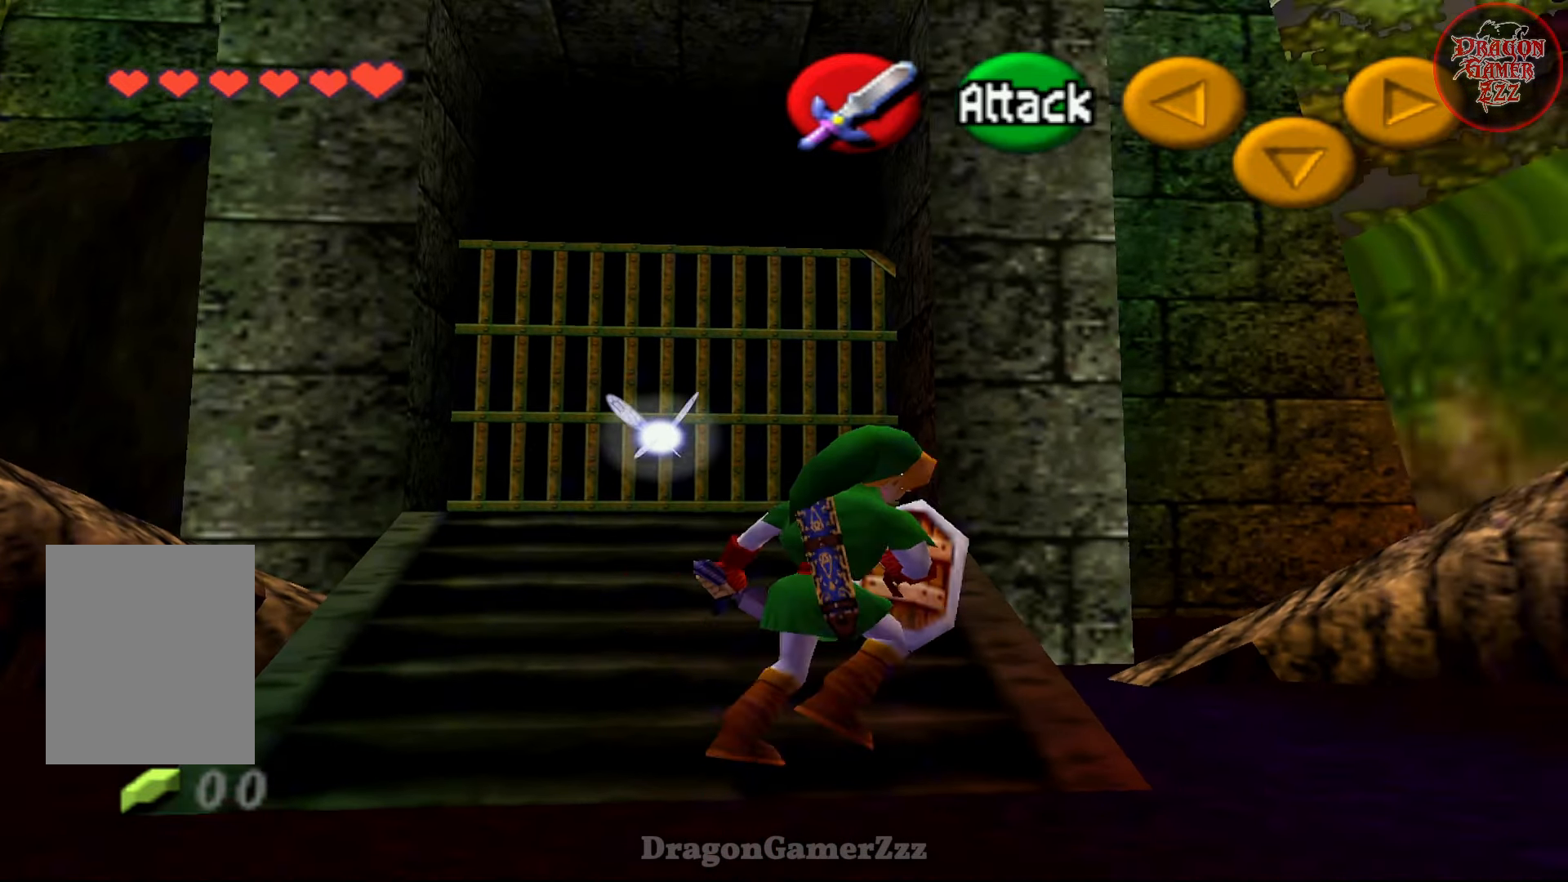
{"buttons": [], "left_stick": "up", "events": [[33, "left_stick", "up-right"], [167, "left_stick", "up"]]}